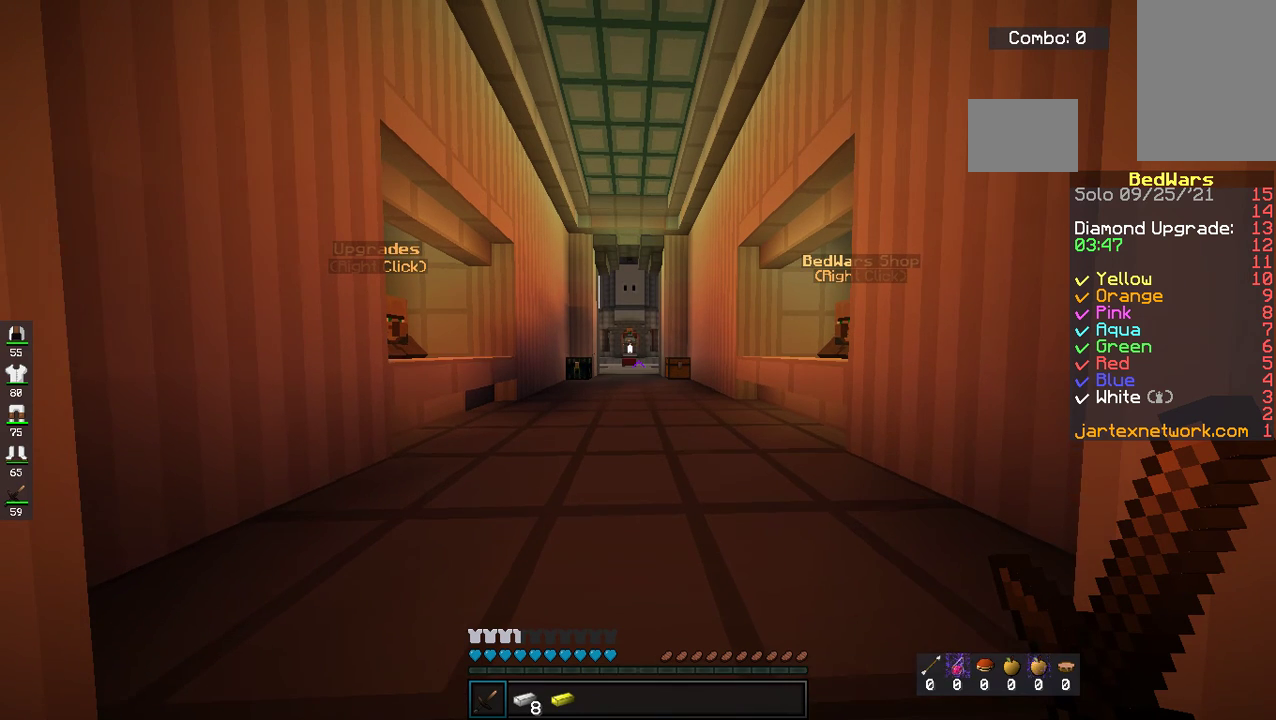
Gameplay with keyboard and mouse; each line is a JSON object with the keys and mouse buttons held at the frame after it. "events" lists presses ("down") and releases ("up") of "a", "d", "s", "space", "w", "mouse_left" and "mouse_right" between this image and that frame as [ms after this image, input, new state], when the widget could be followed in between. "mouse_left", "mouse_right" = the "left", "right" buttons of the "mouse" list. No other keys are recorded. Fast repeated clicks can show as one long hold. Mouse movement is not recorded.
{"keys": [], "mouse": ["right"], "events": [[134, "mouse_right", "down"]]}
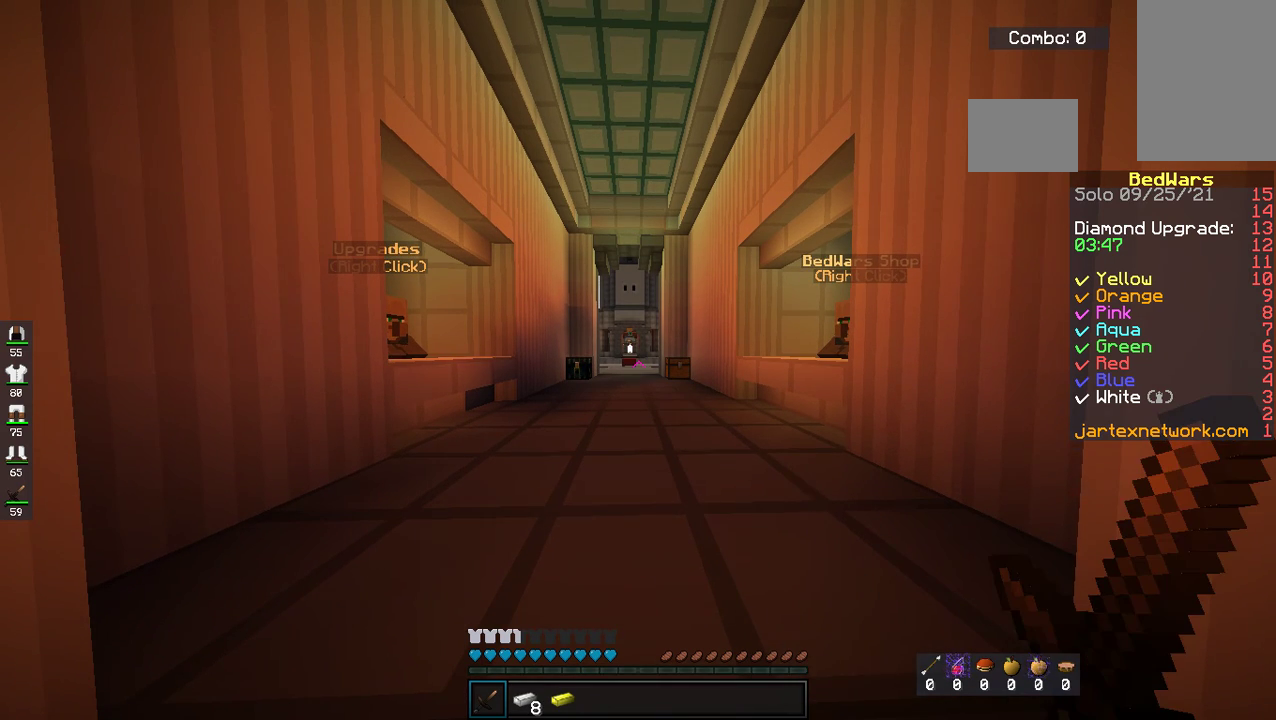
{"keys": [], "mouse": [], "events": [[200, "mouse_right", "up"]]}
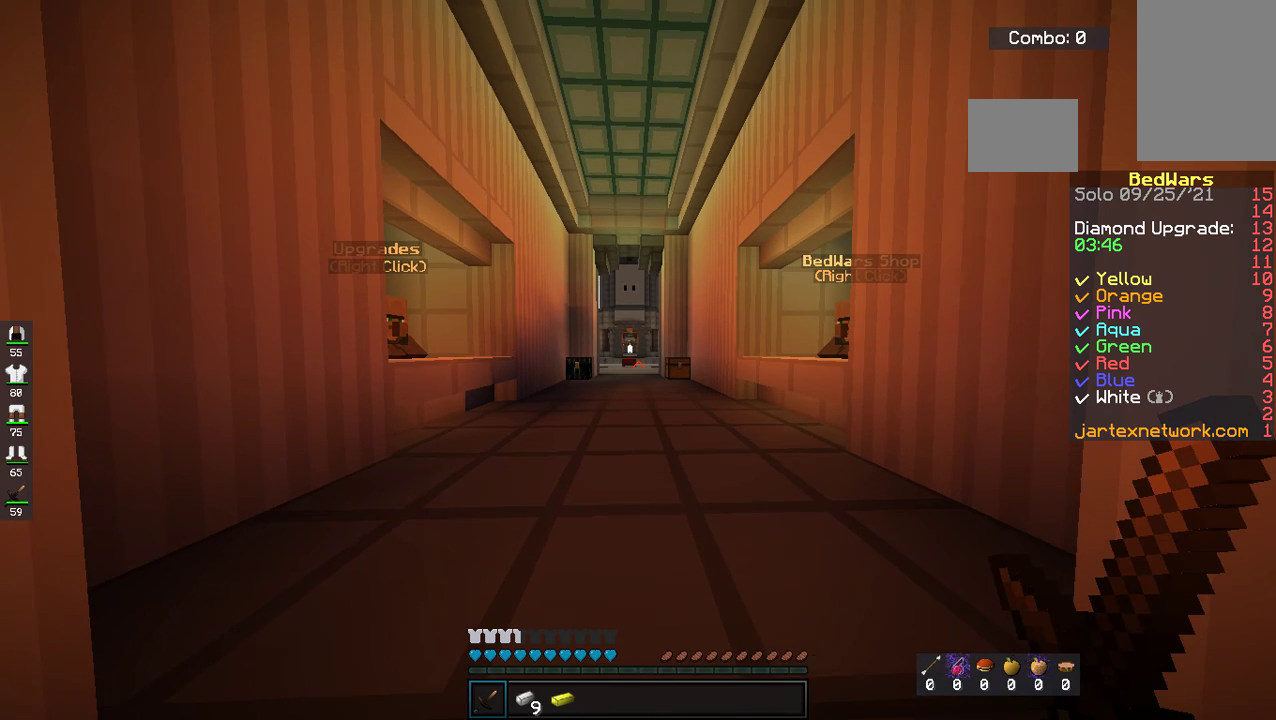
{"keys": [], "mouse": [], "events": [[184, "mouse_right", "down"], [352, "mouse_right", "up"]]}
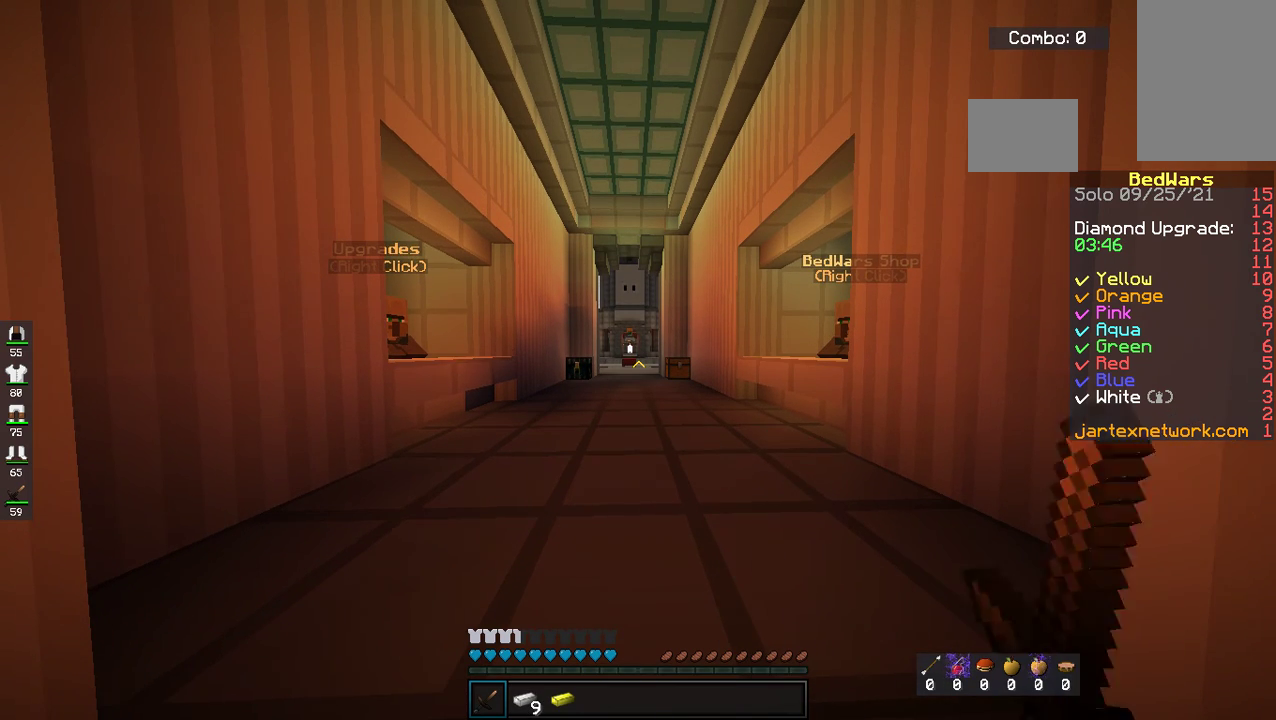
{"keys": [], "mouse": ["right"], "events": [[167, "mouse_right", "down"], [351, "mouse_right", "up"], [385, "mouse_right", "down"]]}
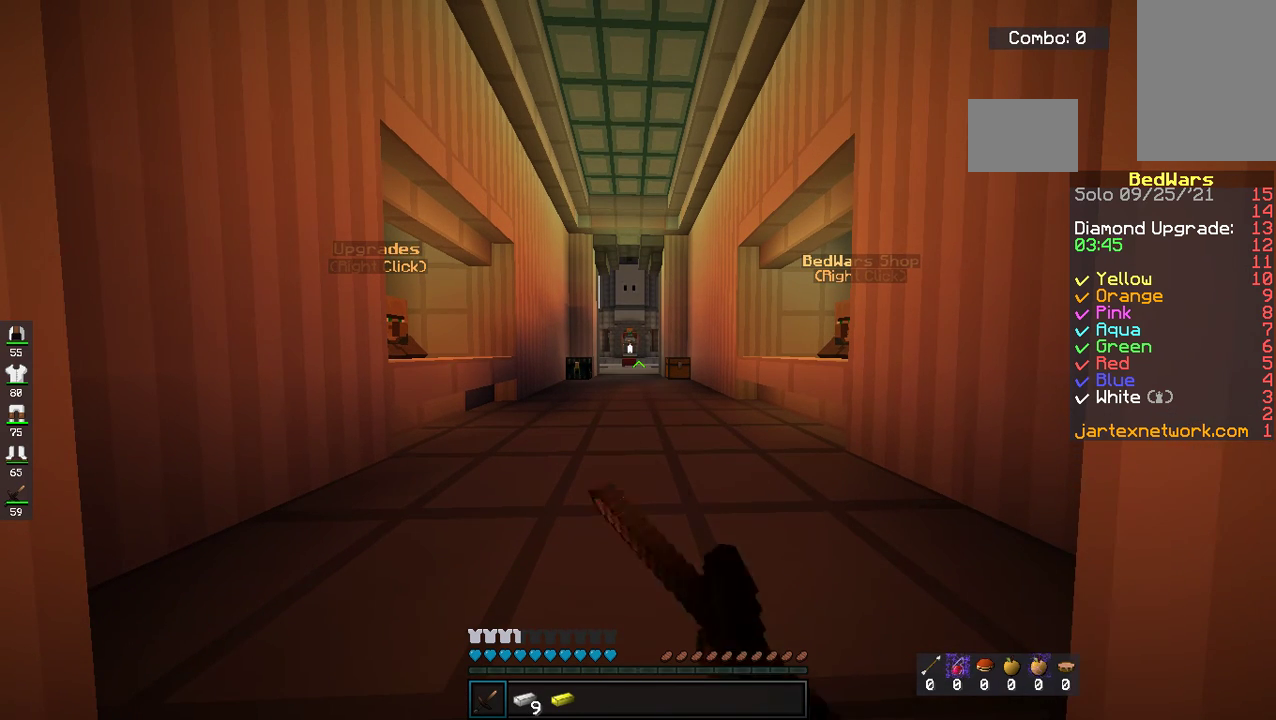
{"keys": [], "mouse": [], "events": [[50, "mouse_right", "up"]]}
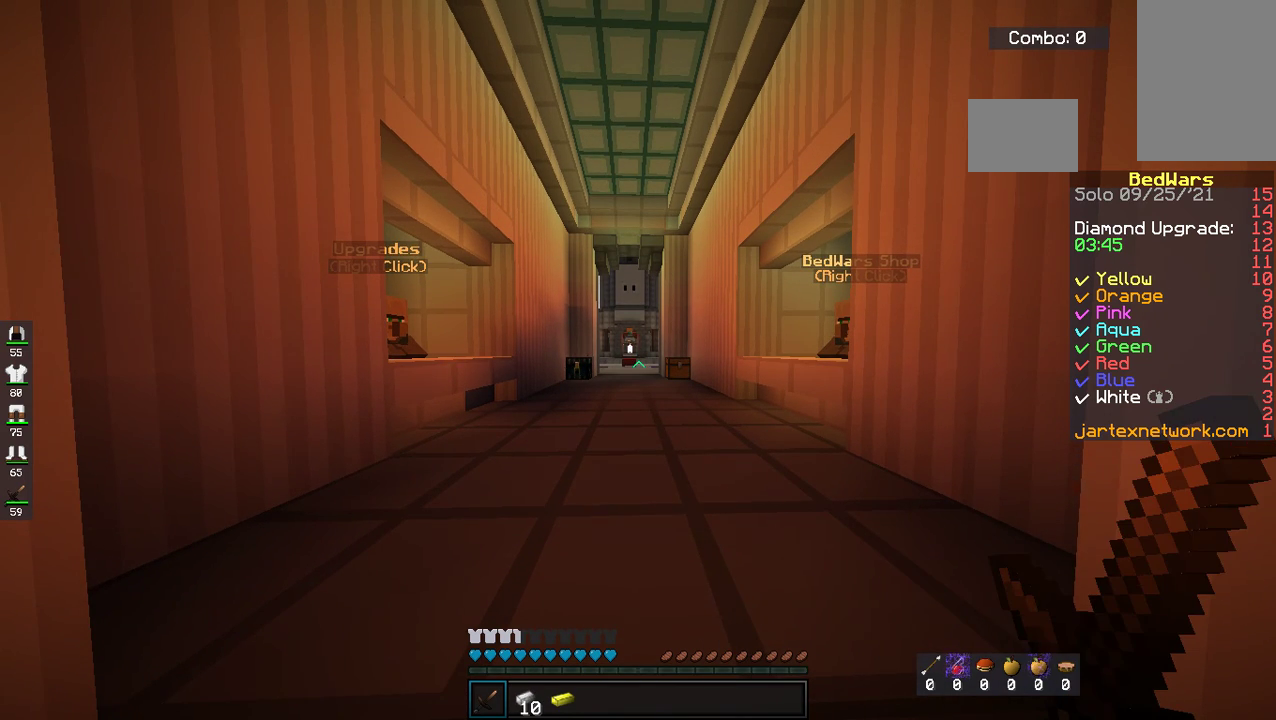
{"keys": [], "mouse": [], "events": []}
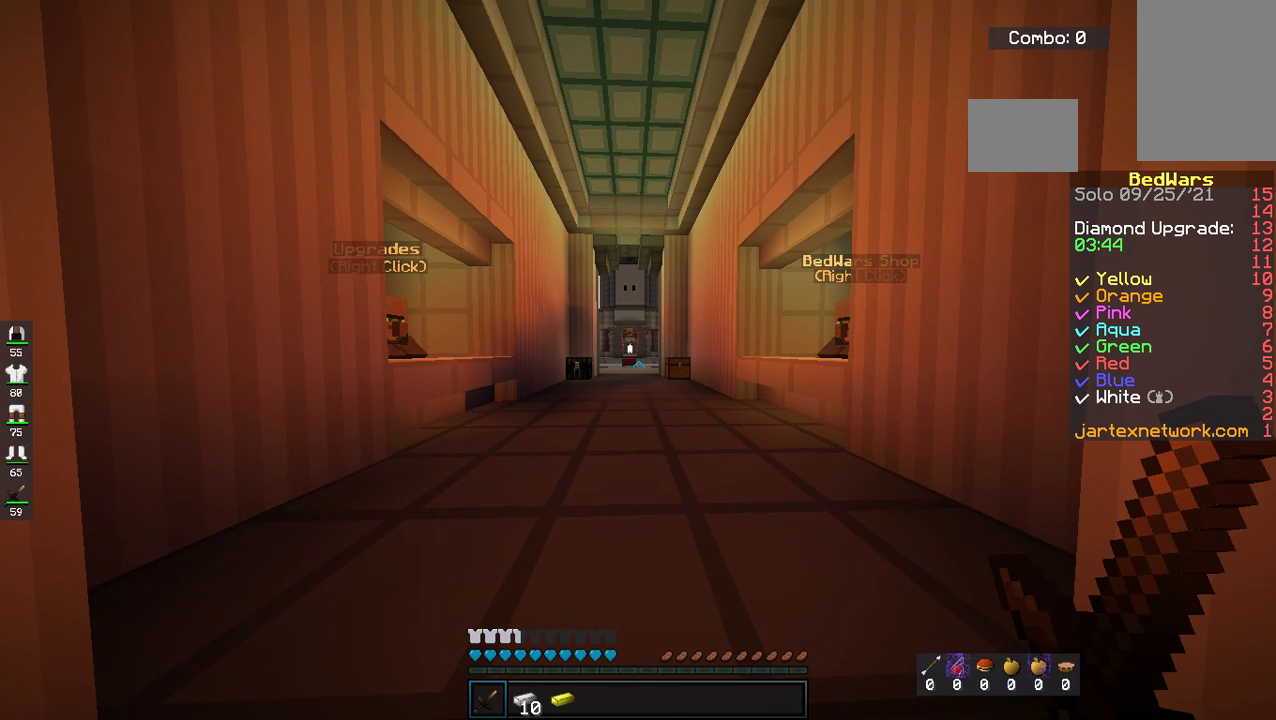
{"keys": [], "mouse": [], "events": [[84, "mouse_left", "down"], [301, "mouse_left", "up"]]}
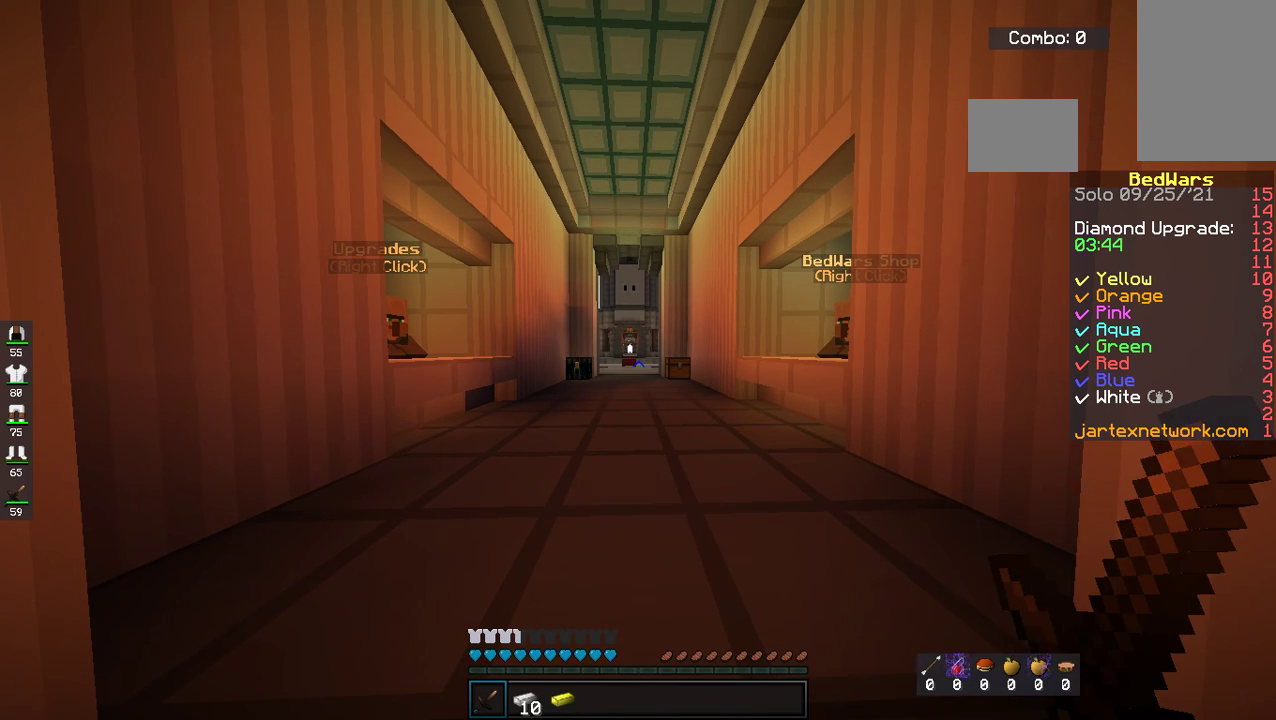
{"keys": [], "mouse": ["left"], "events": [[84, "mouse_left", "down"]]}
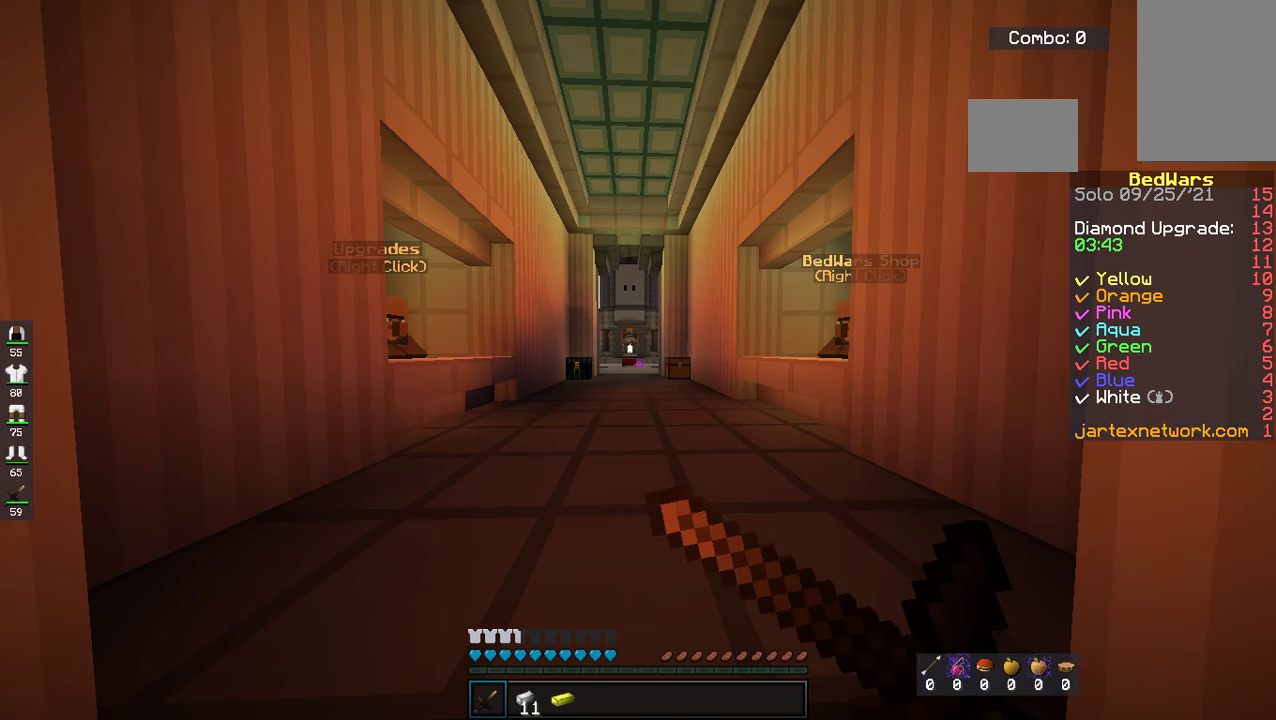
{"keys": [], "mouse": [], "events": [[351, "mouse_left", "up"]]}
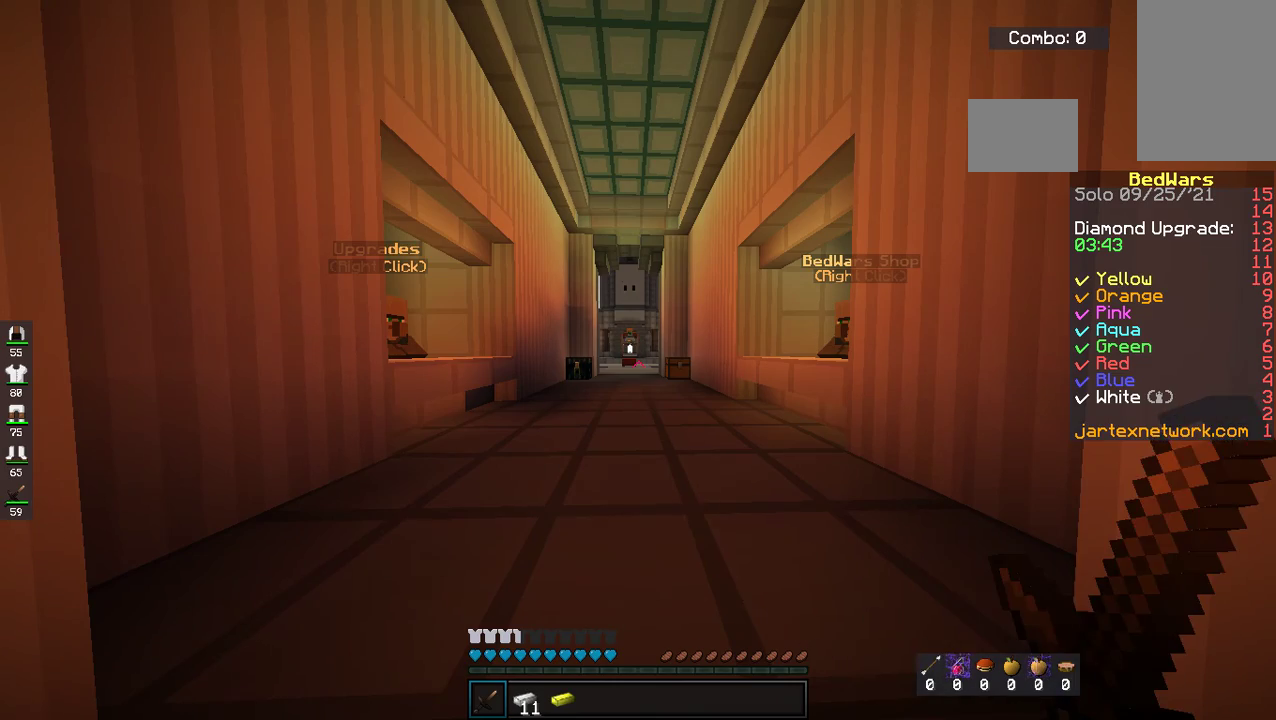
{"keys": [], "mouse": ["left"], "events": [[134, "mouse_left", "down"], [452, "mouse_left", "up"], [485, "mouse_left", "down"]]}
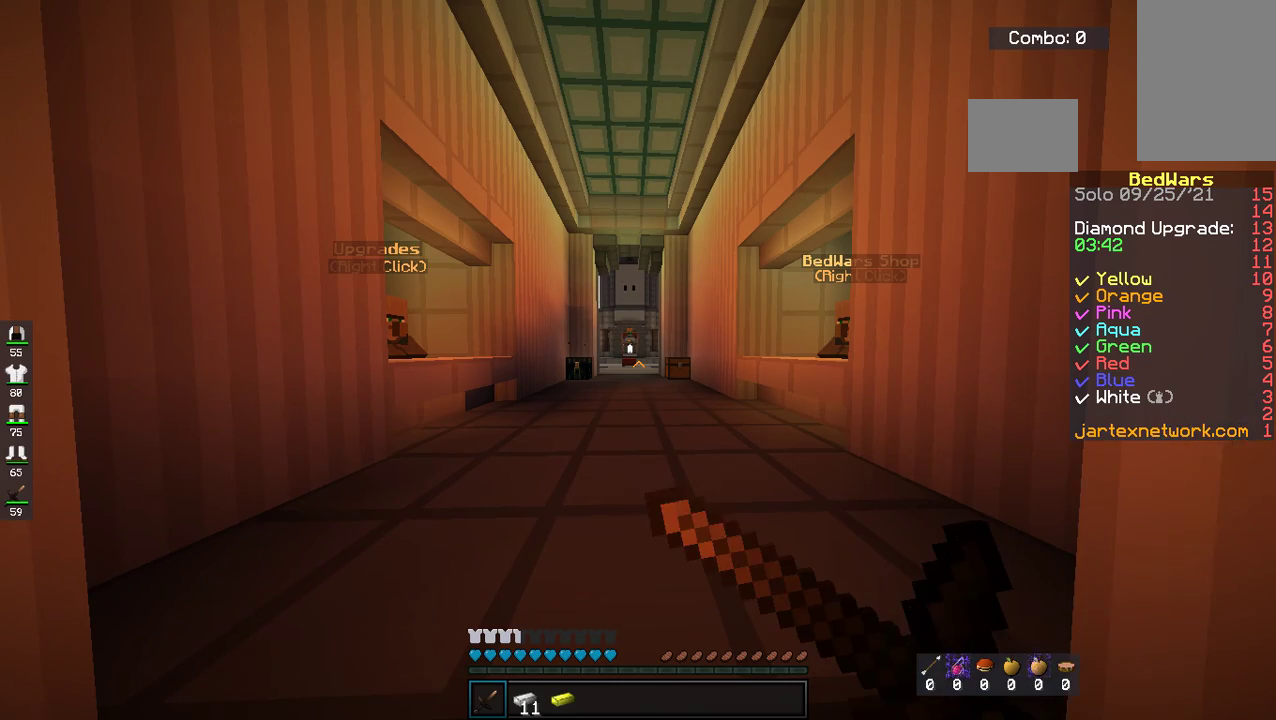
{"keys": [], "mouse": ["left"], "events": []}
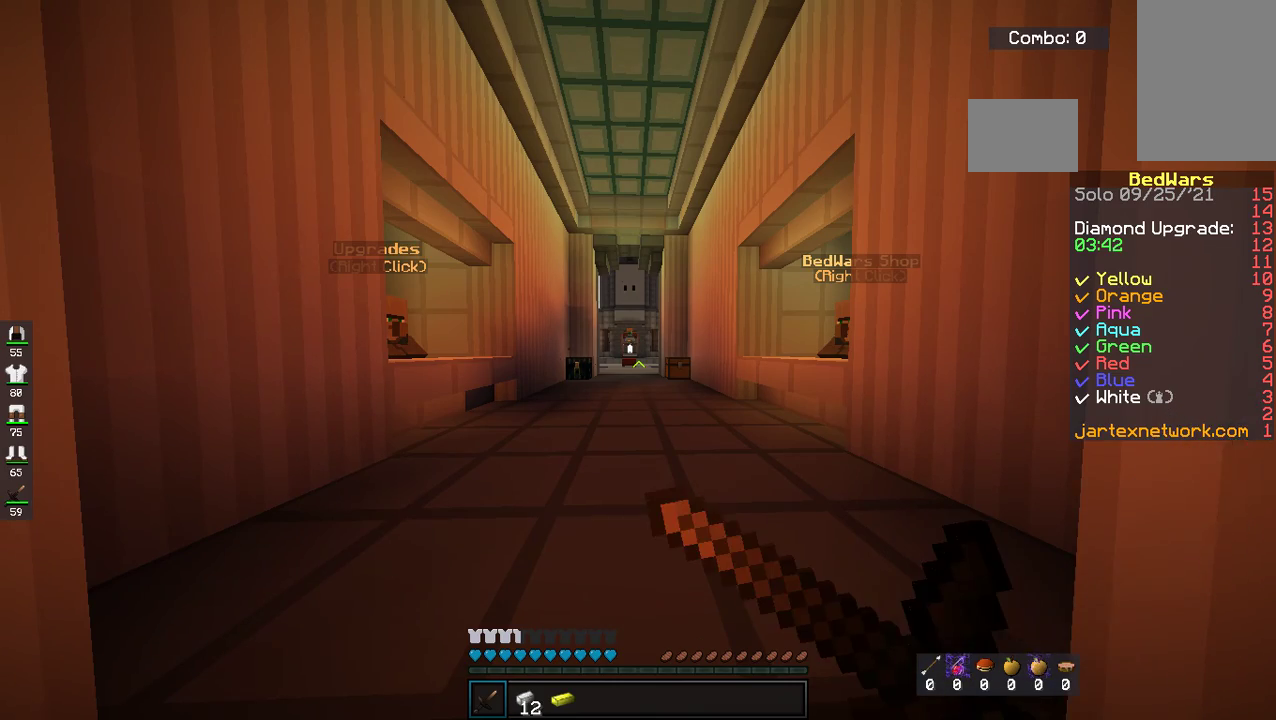
{"keys": [], "mouse": [], "events": [[435, "mouse_left", "up"]]}
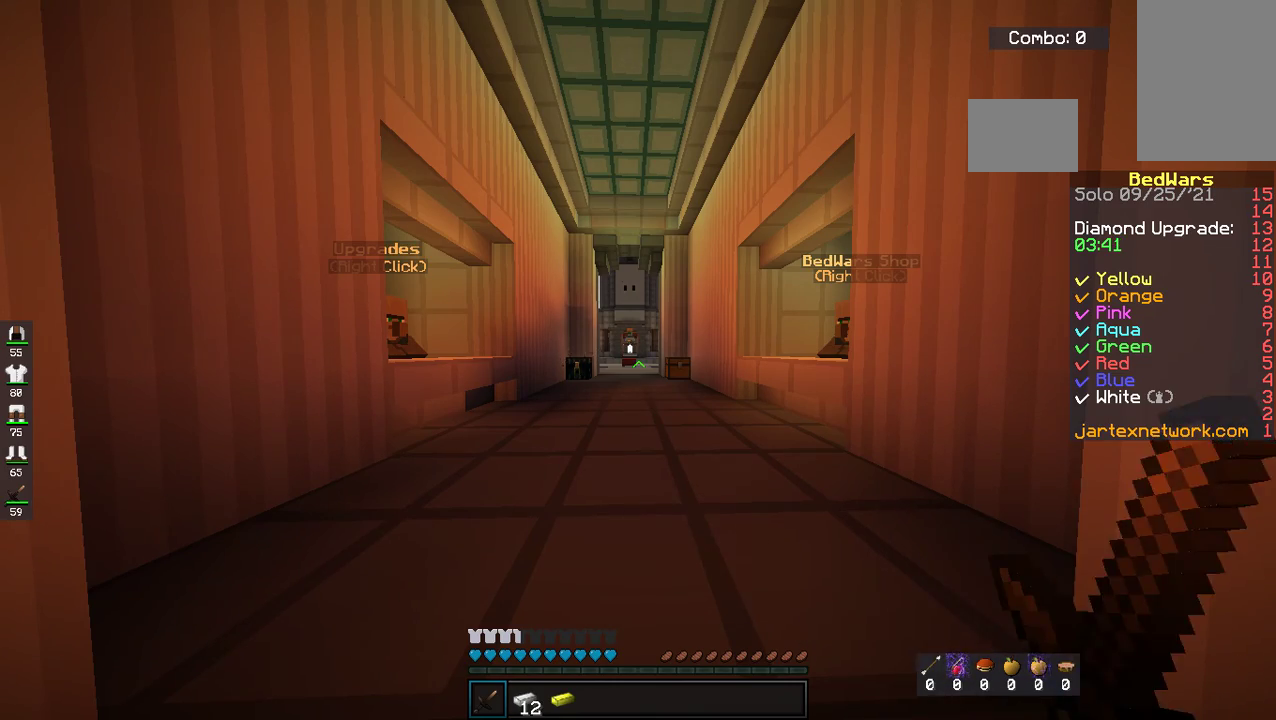
{"keys": ["w"], "mouse": [], "events": [[84, "w", "down"], [184, "space", "down"], [385, "space", "up"]]}
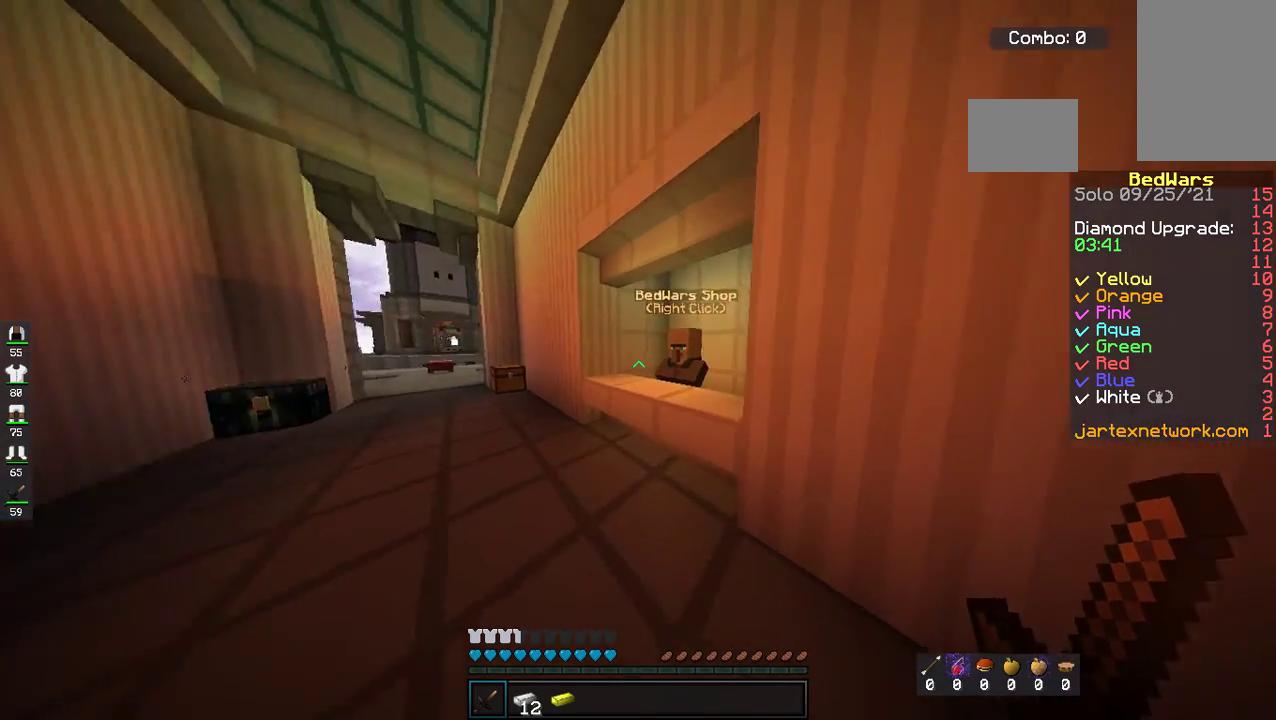
{"keys": [], "mouse": []}
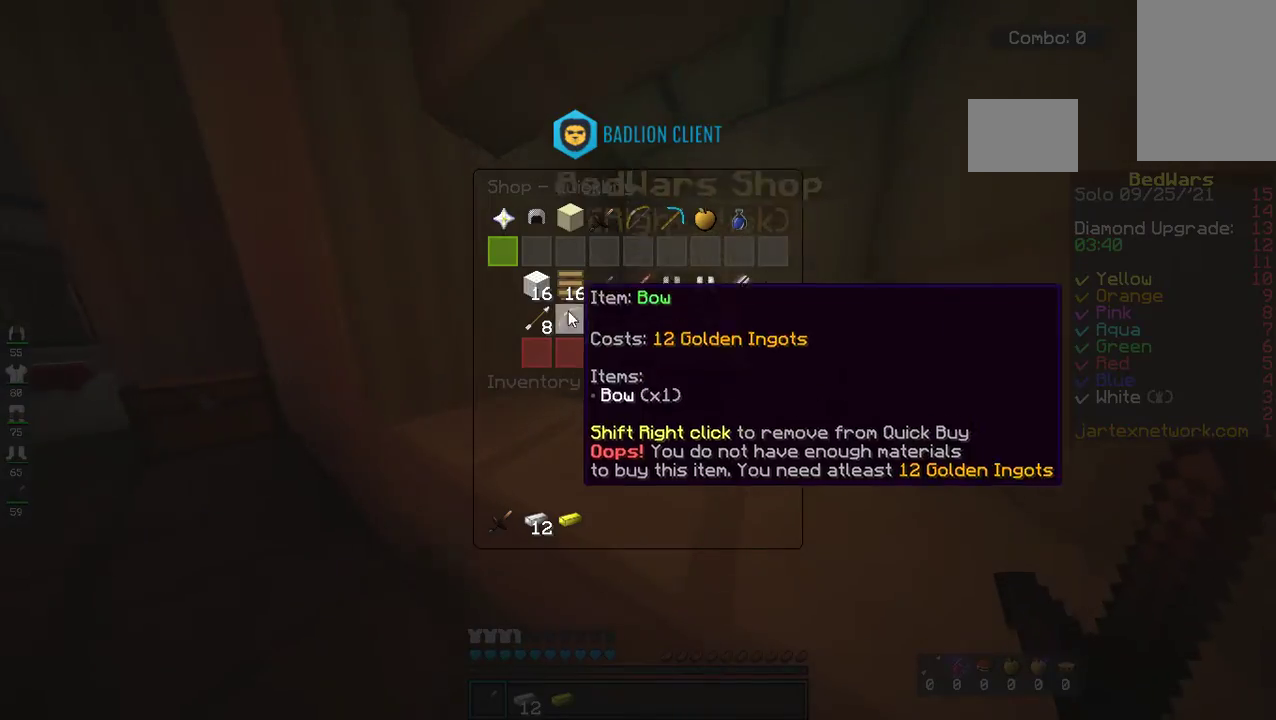
{"keys": [], "mouse": [], "events": []}
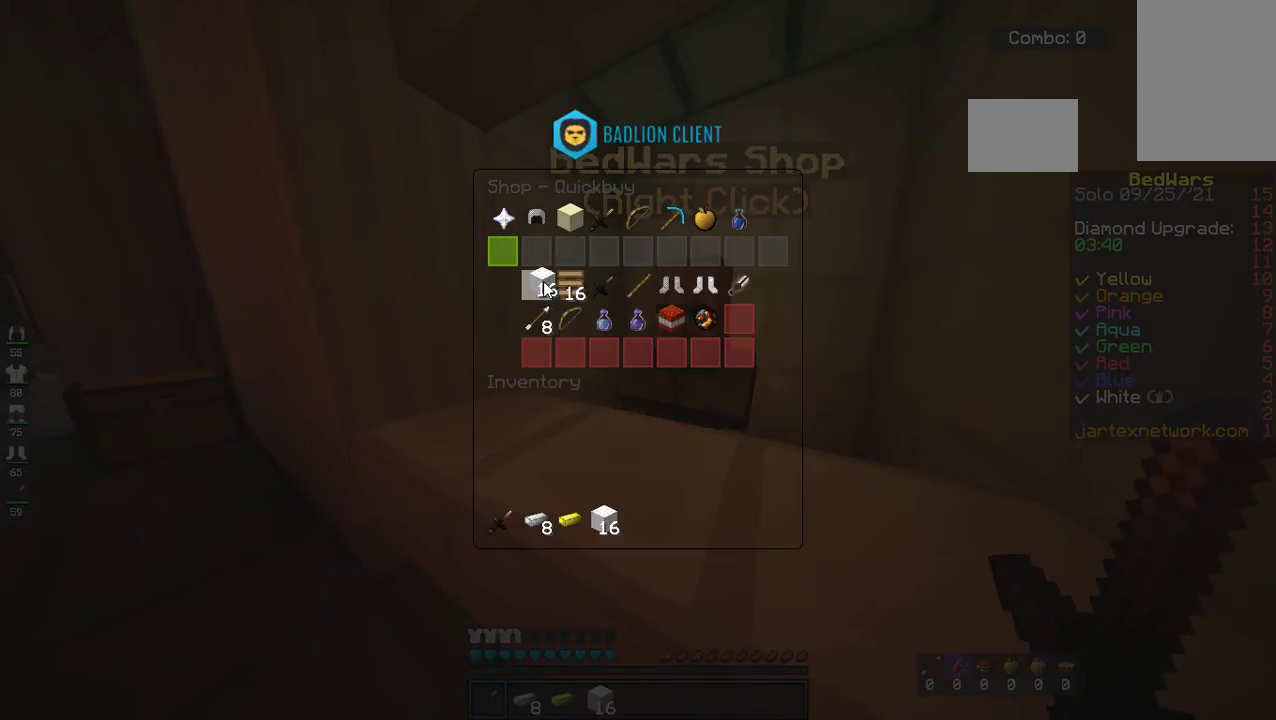
{"keys": ["space", "w"], "mouse": [], "events": [[318, "w", "down"], [418, "space", "down"]]}
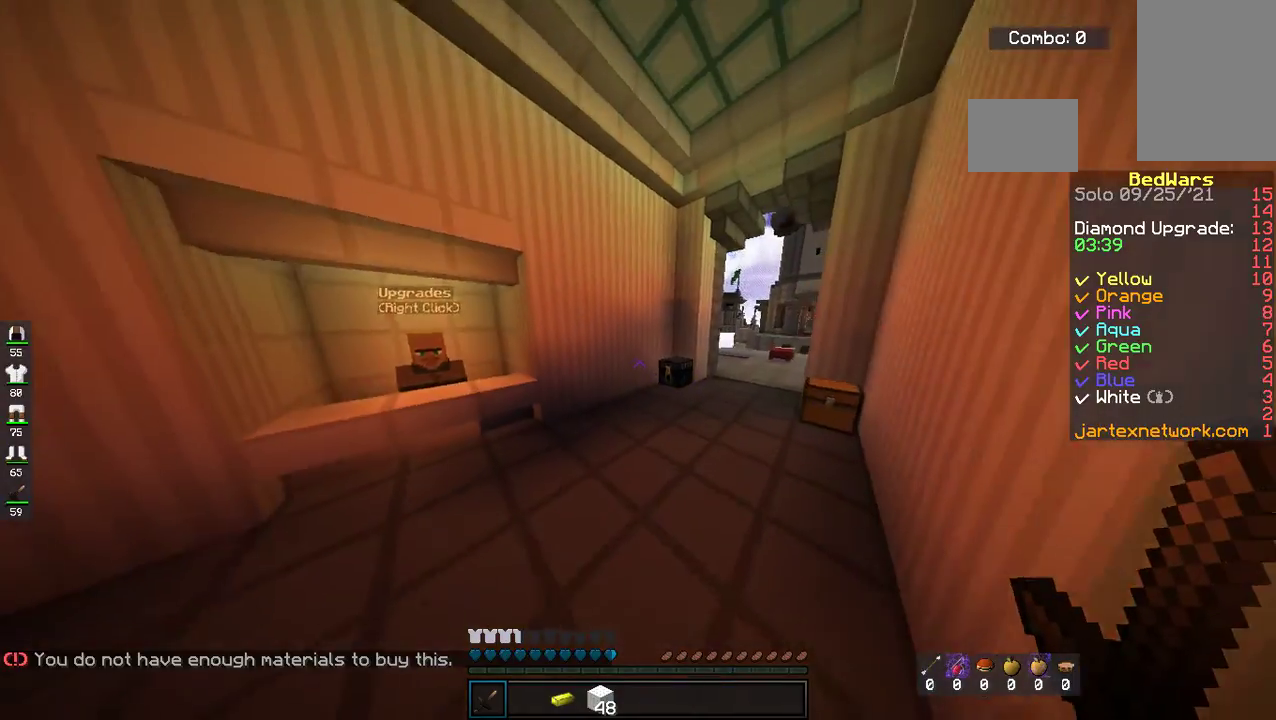
{"keys": ["w"], "mouse": ["left"], "events": [[184, "space", "up"], [485, "mouse_left", "down"]]}
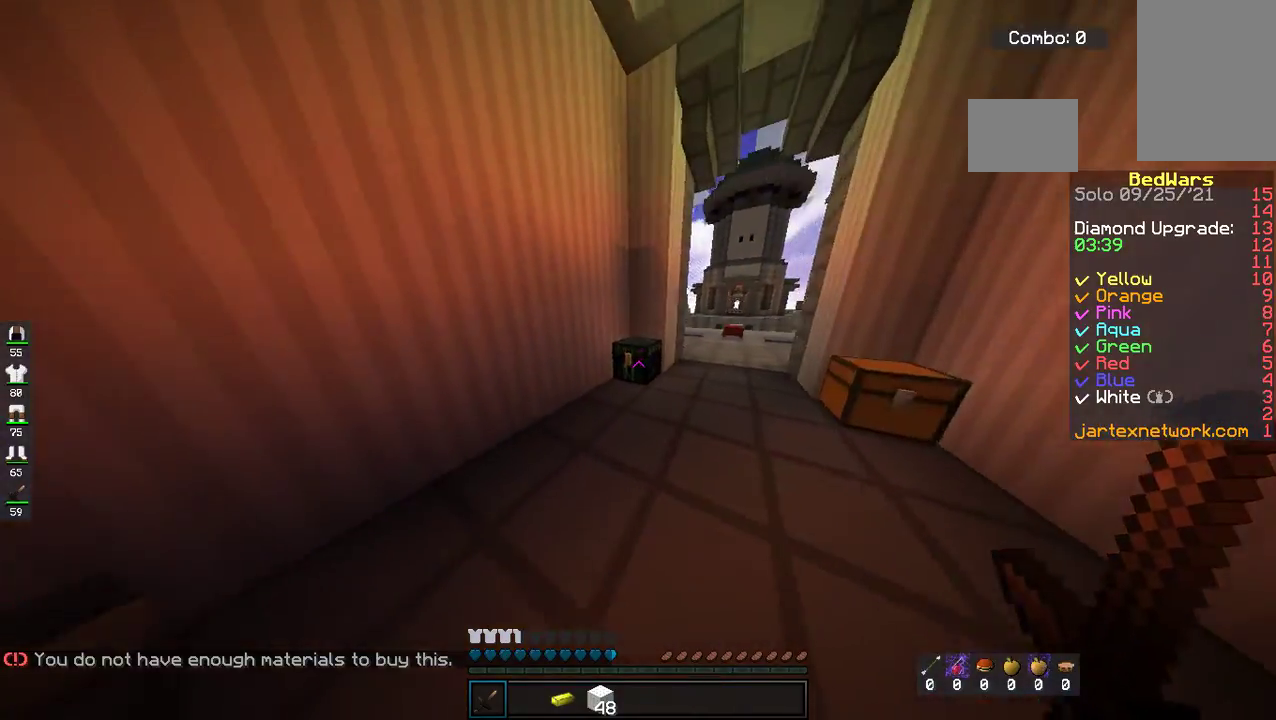
{"keys": [], "mouse": [], "events": [[100, "mouse_left", "up"], [100, "w", "up"]]}
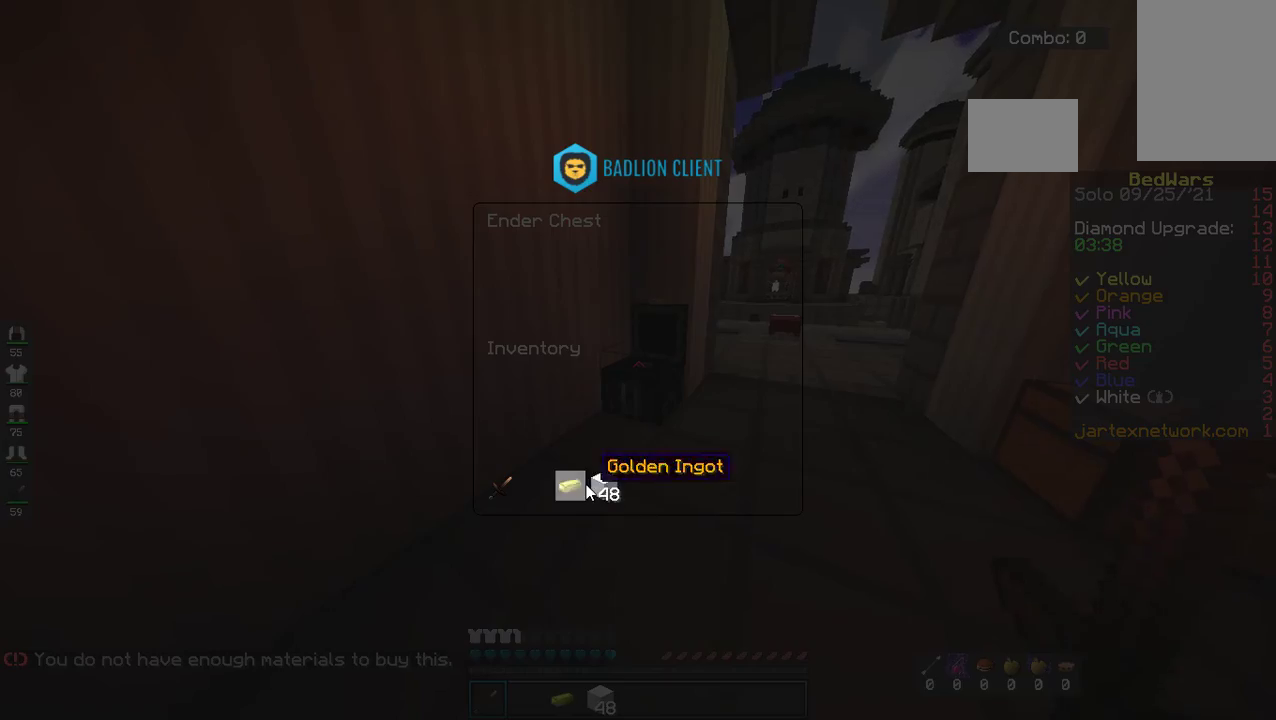
{"keys": [], "mouse": [], "events": []}
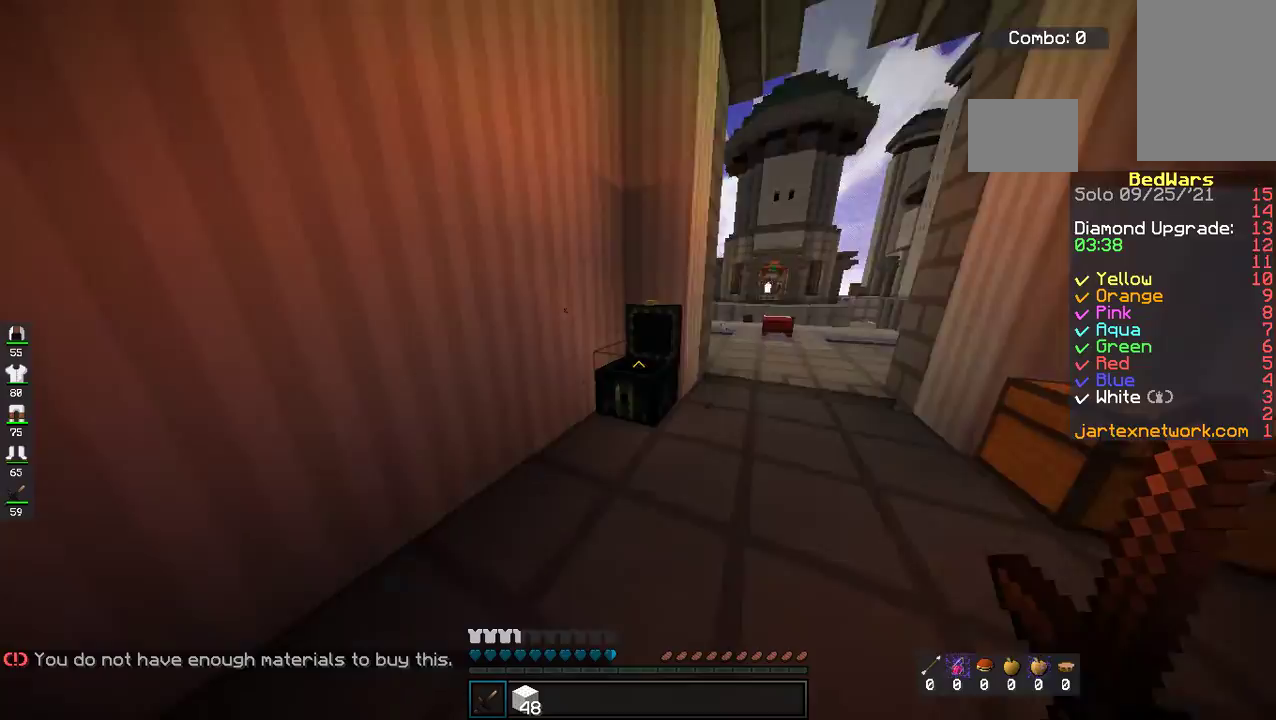
{"keys": ["w"], "mouse": [], "events": [[134, "w", "down"], [285, "space", "down"], [485, "space", "up"]]}
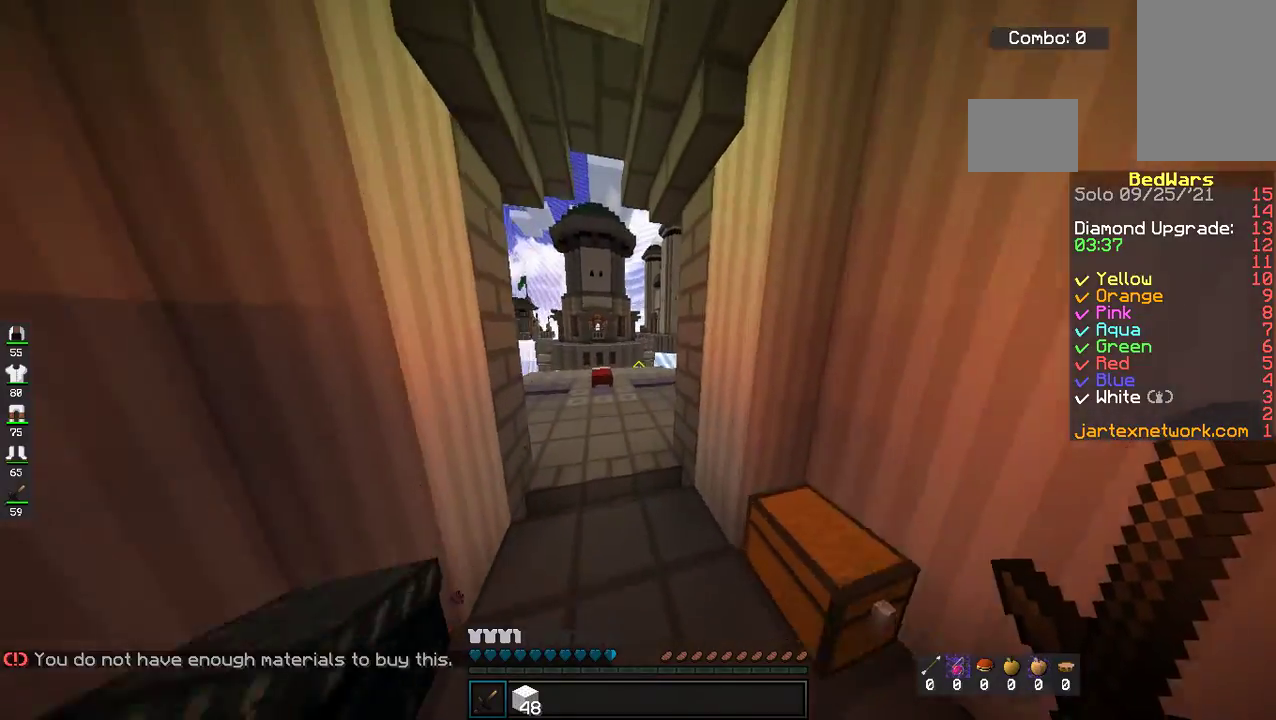
{"keys": ["w"], "mouse": [], "events": [[184, "space", "down"], [451, "space", "up"]]}
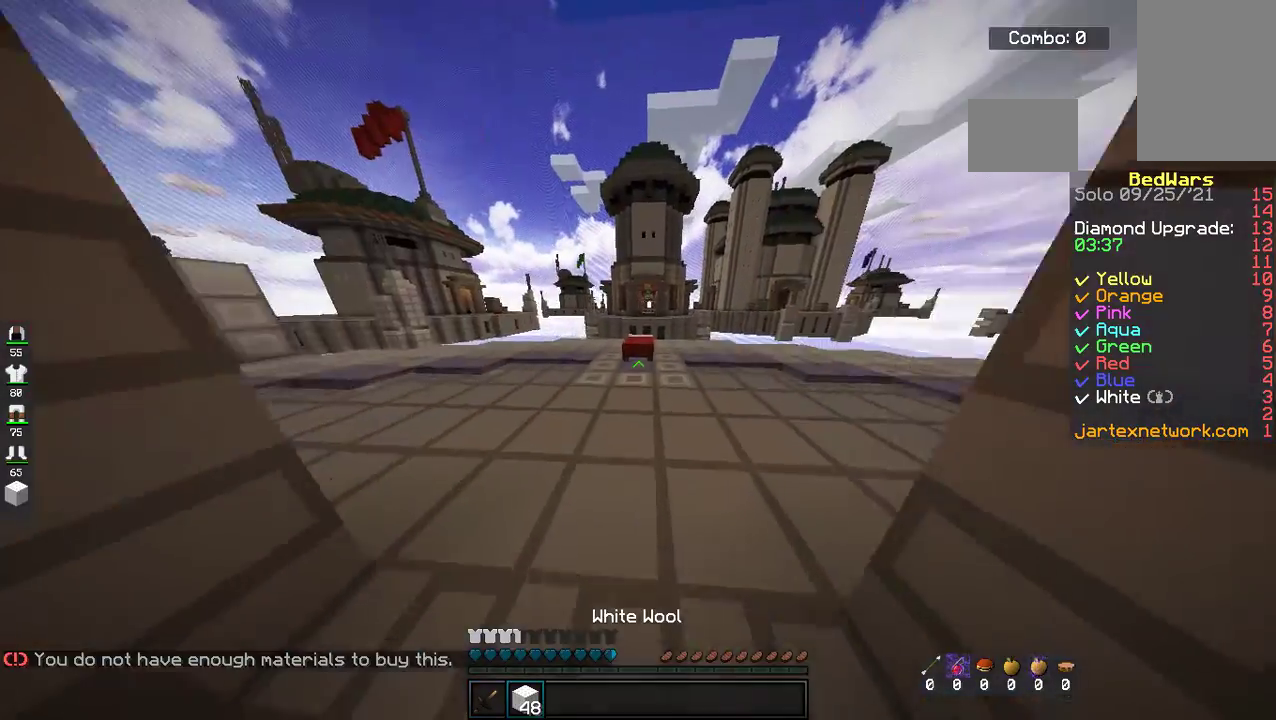
{"keys": ["d", "w"], "mouse": [], "events": [[434, "d", "down"]]}
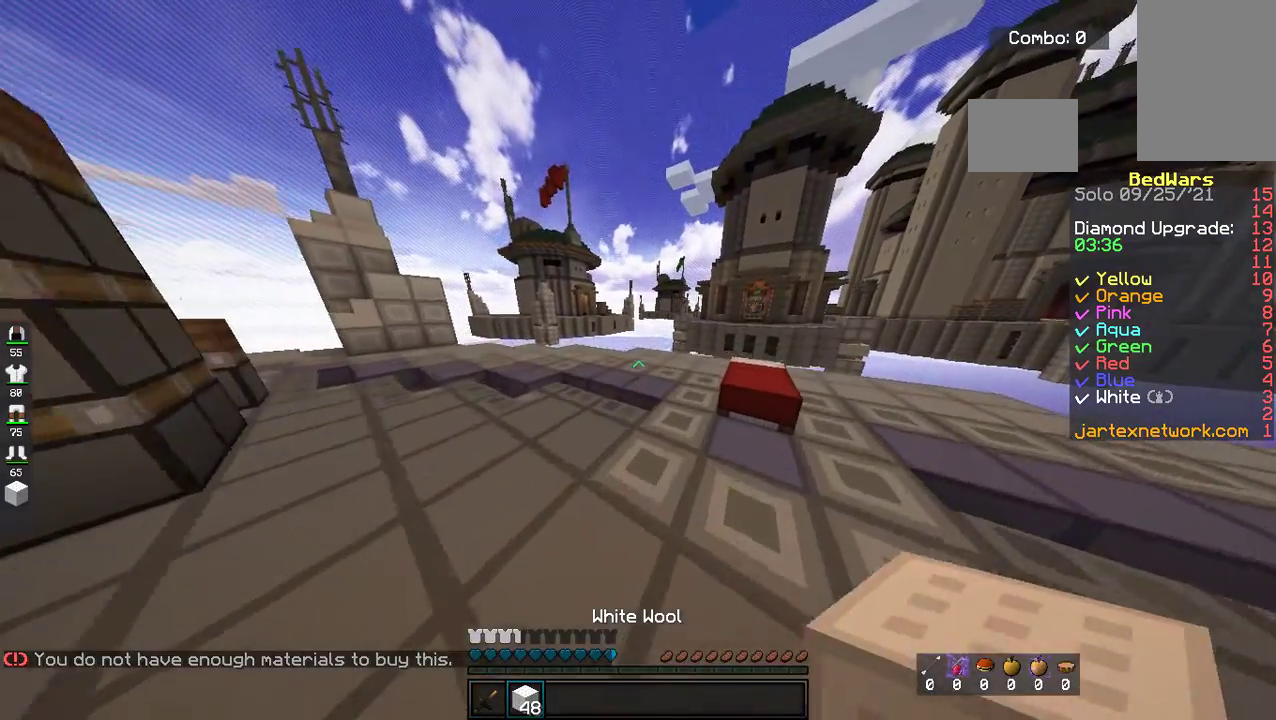
{"keys": ["d", "w"], "mouse": [], "events": [[234, "space", "down"], [435, "space", "up"]]}
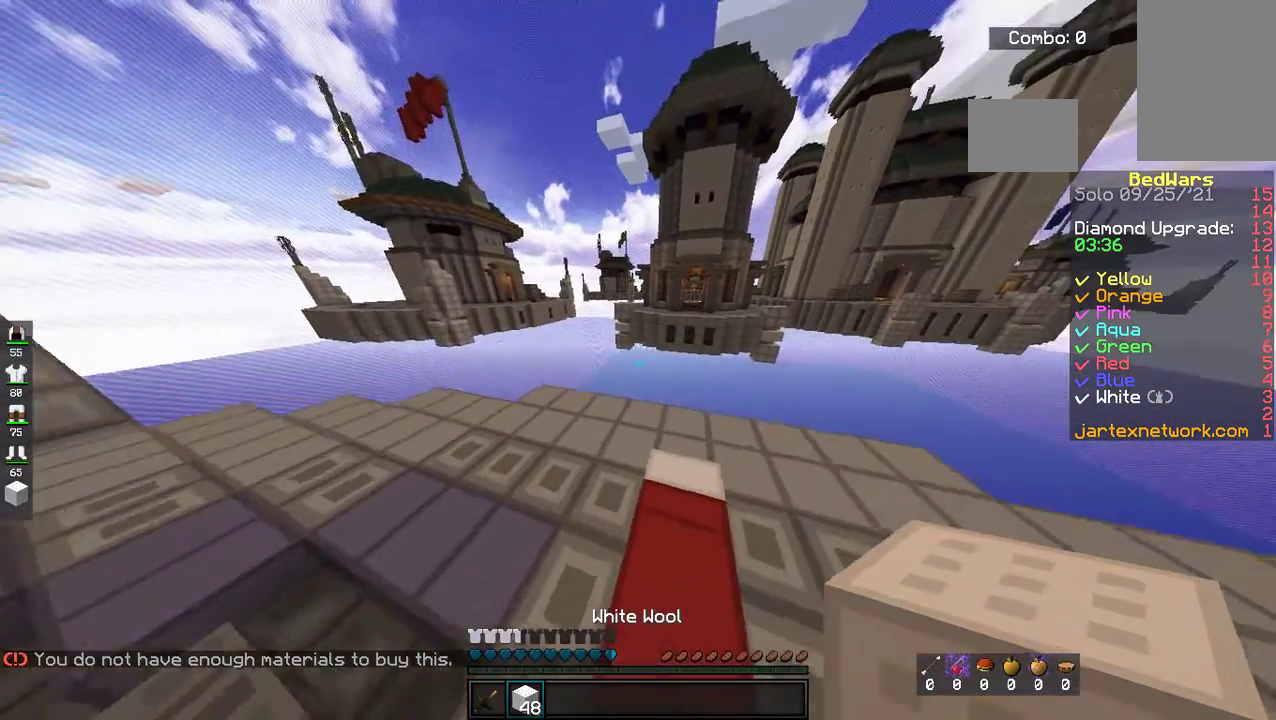
{"keys": ["w"], "mouse": [], "events": [[485, "d", "up"]]}
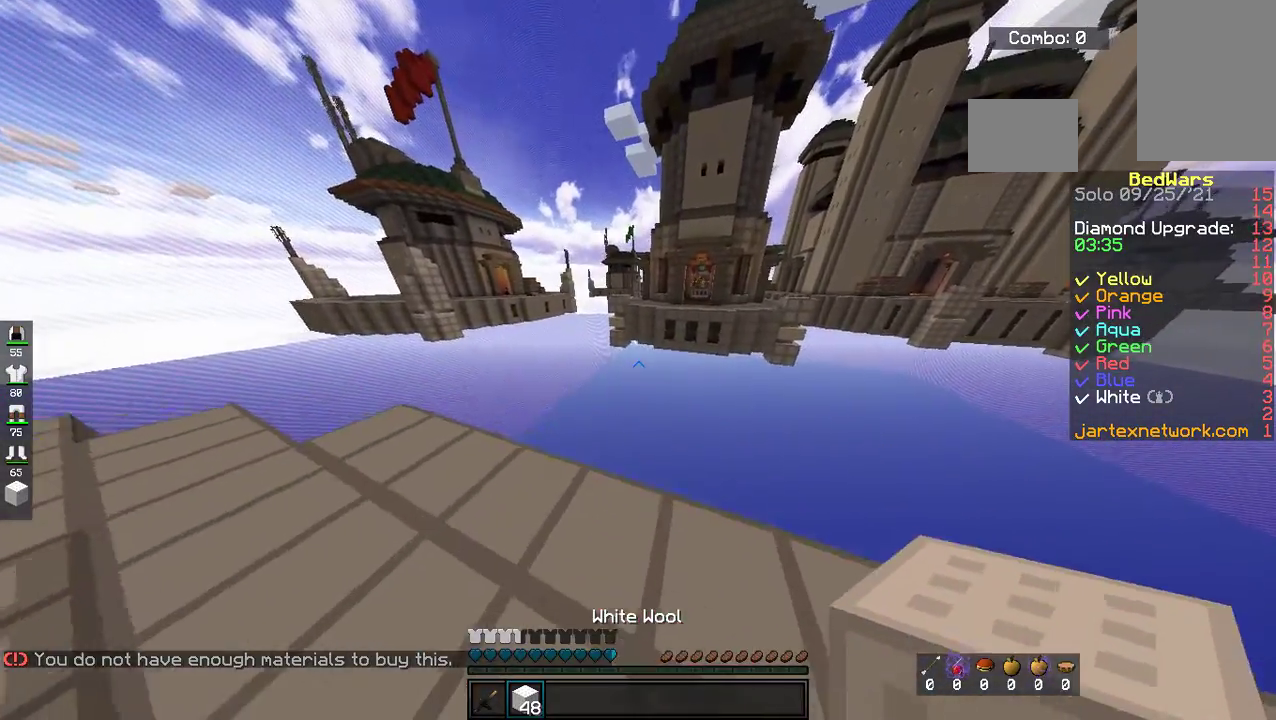
{"keys": ["a", "s"], "mouse": [], "events": [[317, "a", "down"], [434, "w", "up"], [468, "s", "down"]]}
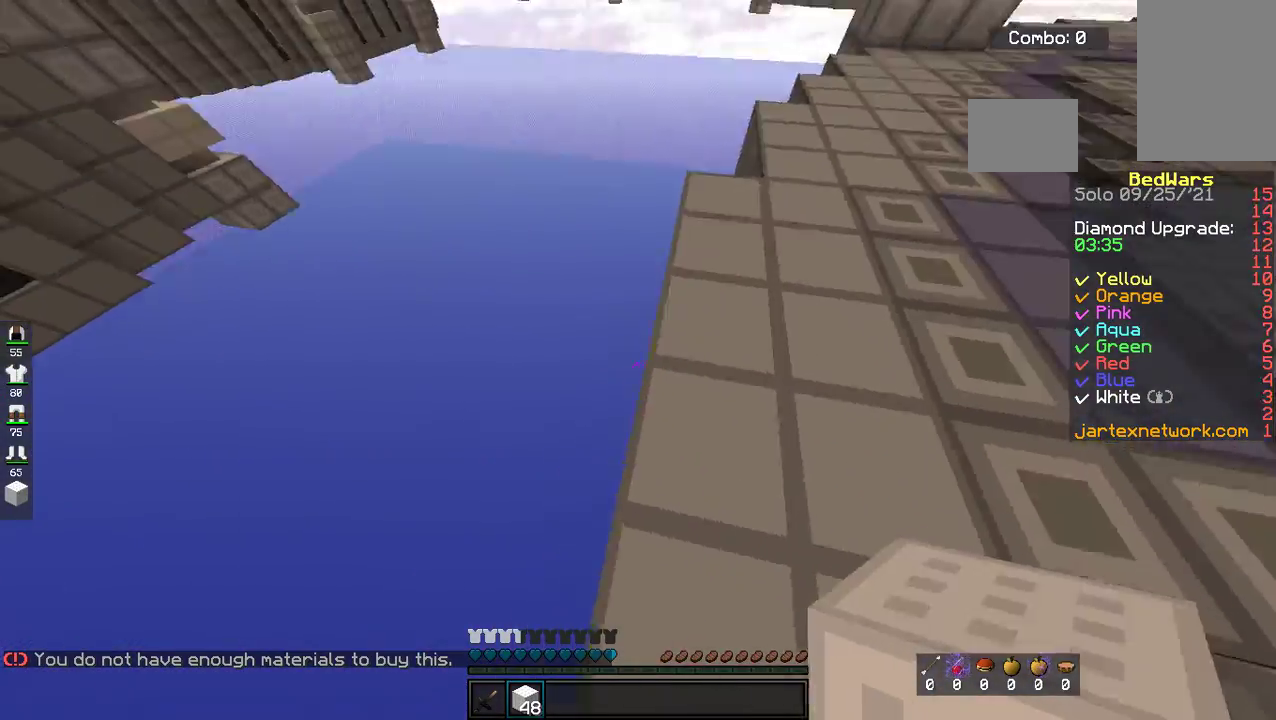
{"keys": ["d", "s"], "mouse": [], "events": [[117, "d", "down"], [435, "a", "up"]]}
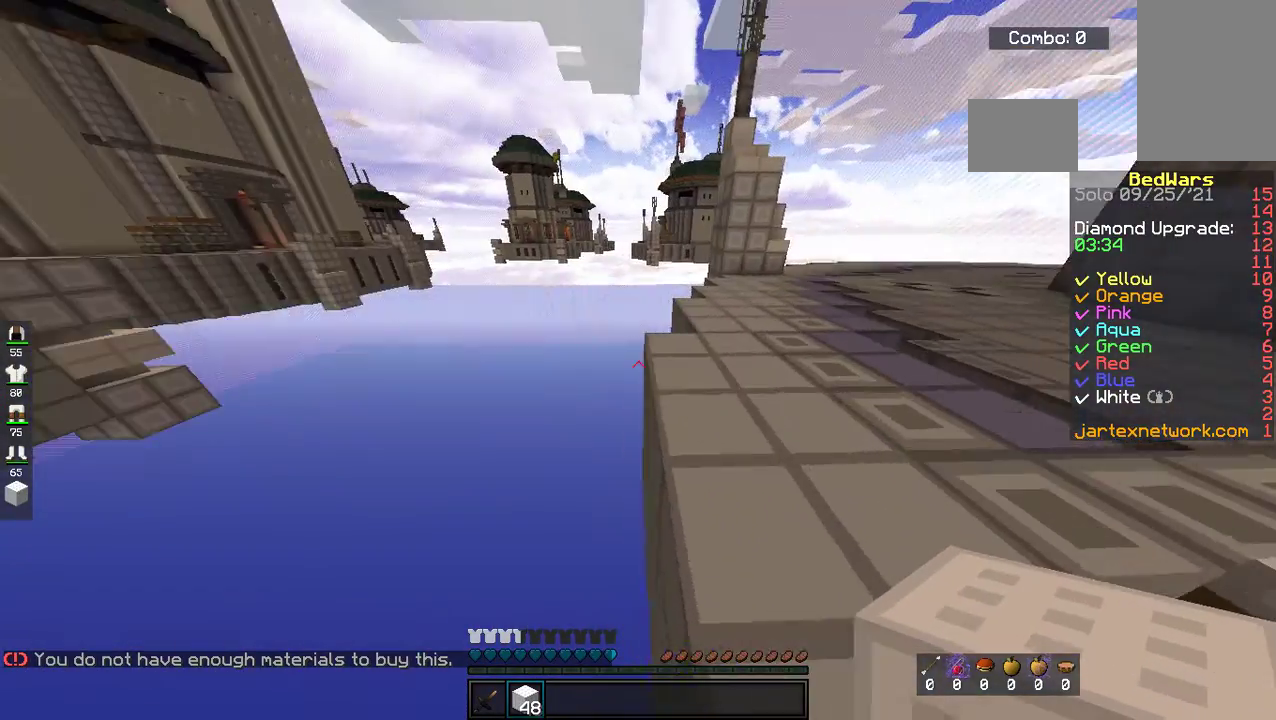
{"keys": ["d"], "mouse": [], "events": [[134, "d", "up"], [335, "d", "down"], [351, "s", "up"]]}
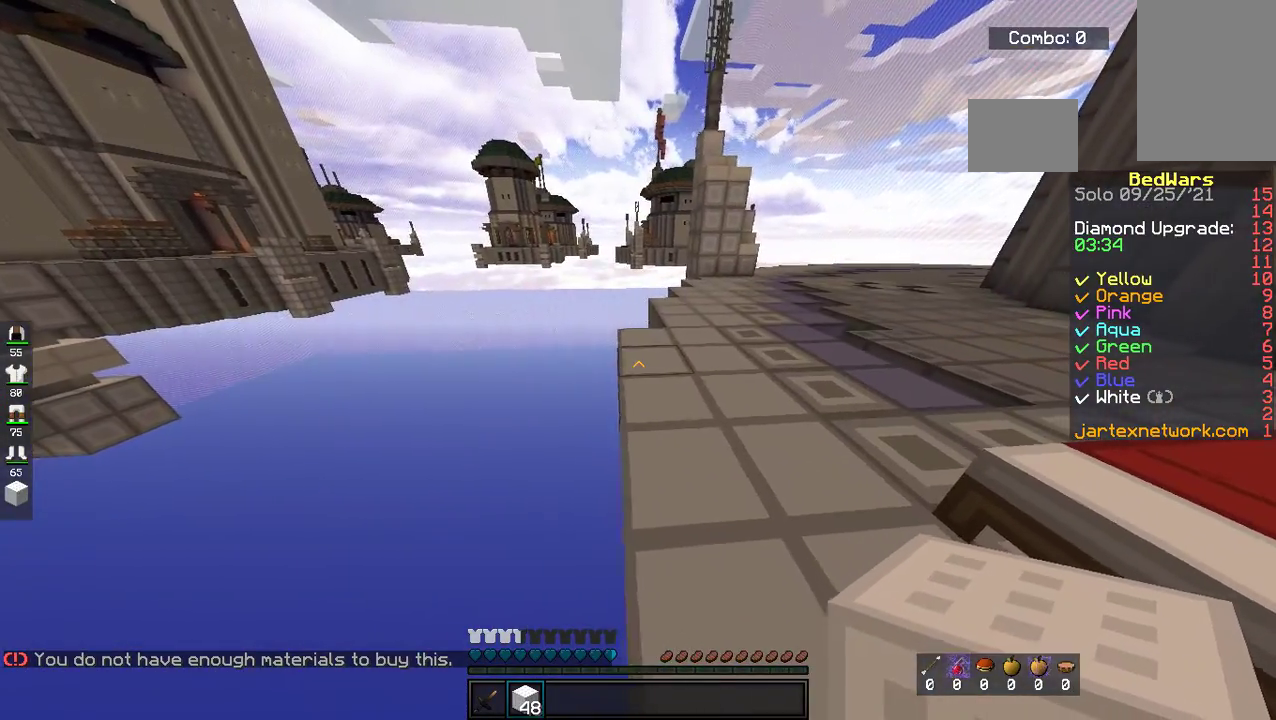
{"keys": ["a"], "mouse": [], "events": [[134, "a", "down"], [134, "d", "up"], [184, "w", "down"], [435, "w", "up"]]}
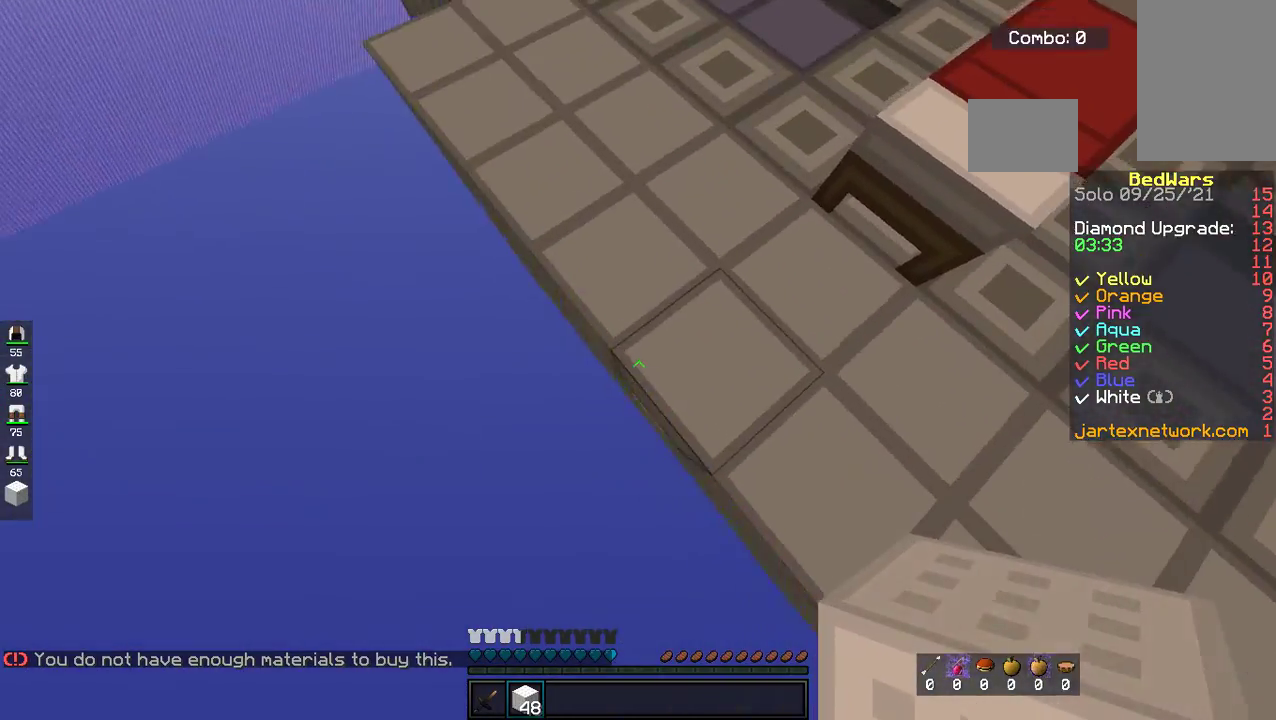
{"keys": ["a", "d", "s"], "mouse": [], "events": [[83, "s", "down"], [384, "d", "down"]]}
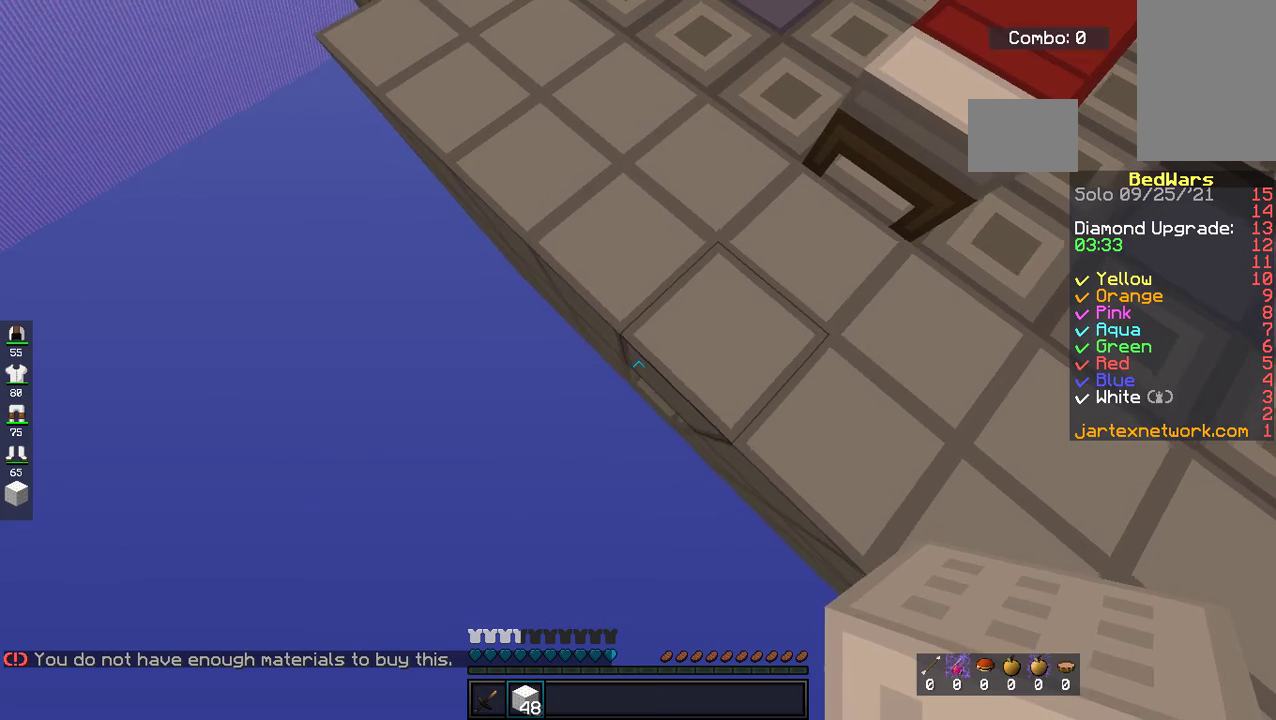
{"keys": ["a", "s"], "mouse": [], "events": [[117, "d", "up"], [117, "mouse_left", "down"], [285, "mouse_left", "up"]]}